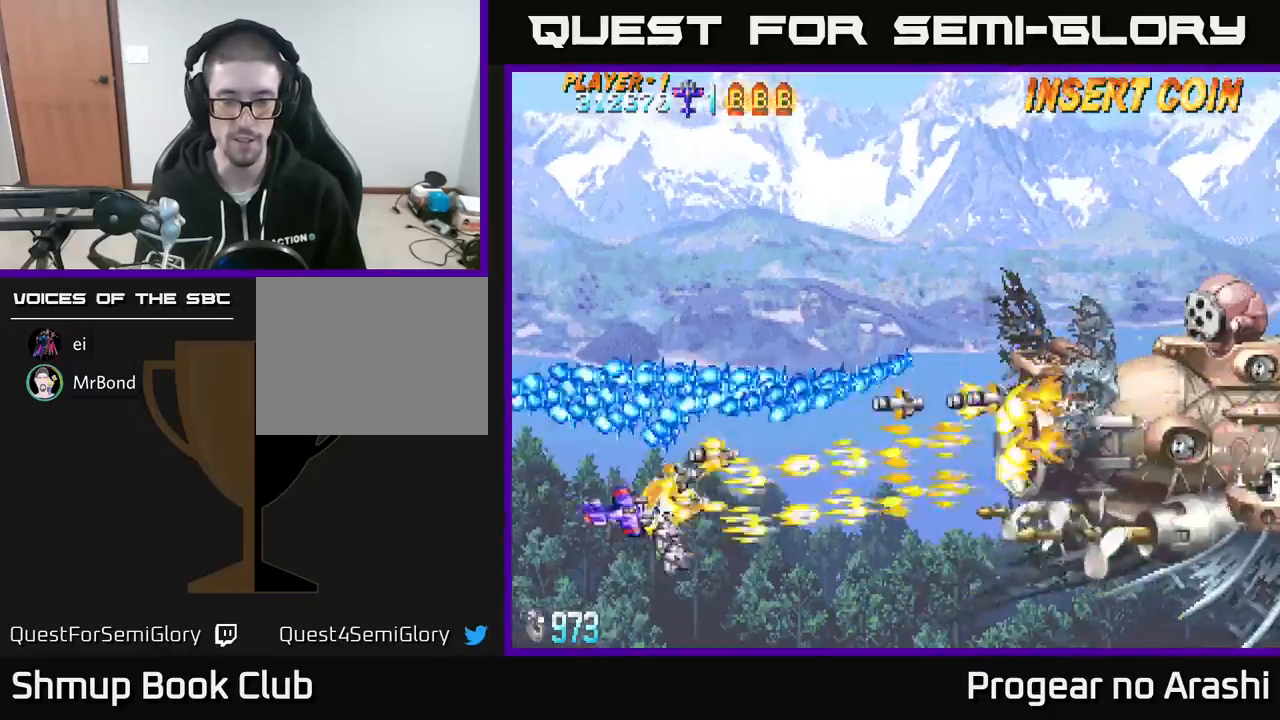
Gameplay with a controller (Xbox layout); each line is a JSON object with the inputs held at the frame after it. "events" lists button and stick changes between this image and that frame as [ms after this image, input, new state], when the widget could be followed in between. Not read: right_stick.
{"buttons": ["X", "DPAD_UP", "DPAD_RIGHT"], "left_stick": "center", "events": [[133, "DPAD_DOWN", "up"], [450, "DPAD_UP", "down"]]}
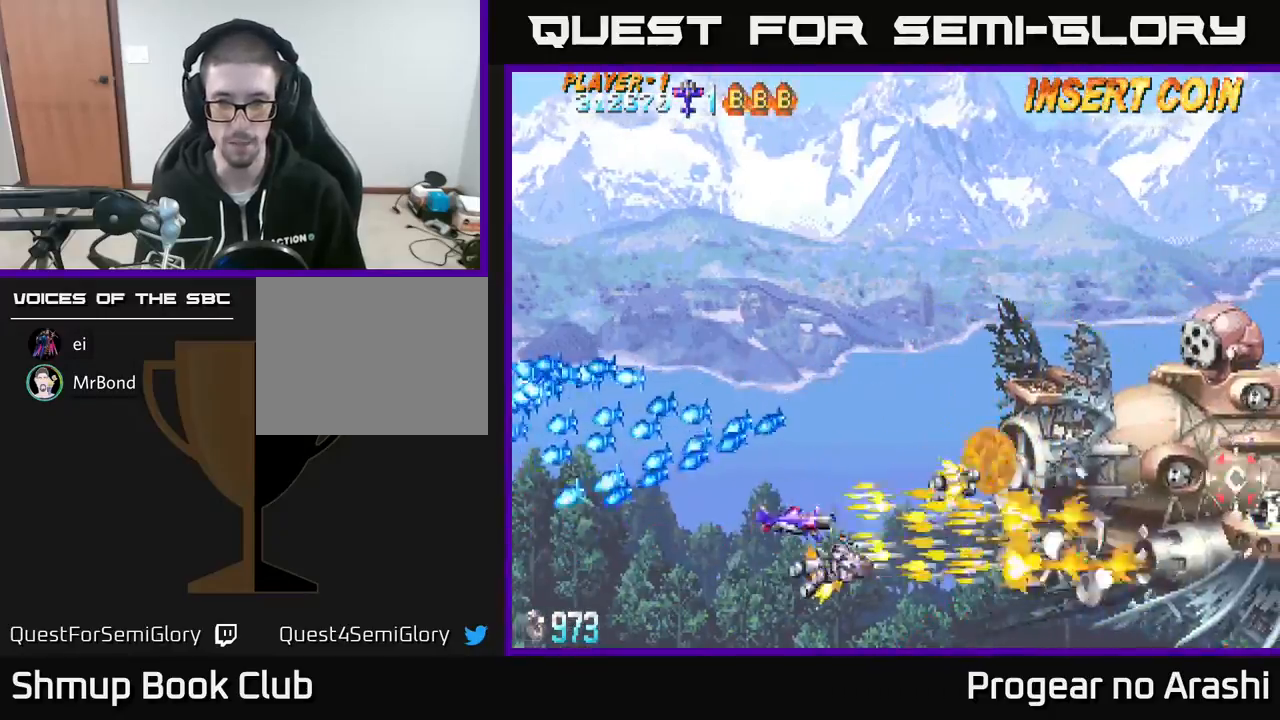
{"buttons": ["X", "DPAD_LEFT"], "left_stick": "center", "events": [[200, "DPAD_RIGHT", "up"], [267, "DPAD_LEFT", "down"], [283, "DPAD_UP", "up"], [300, "DPAD_DOWN", "down"], [467, "DPAD_DOWN", "up"]]}
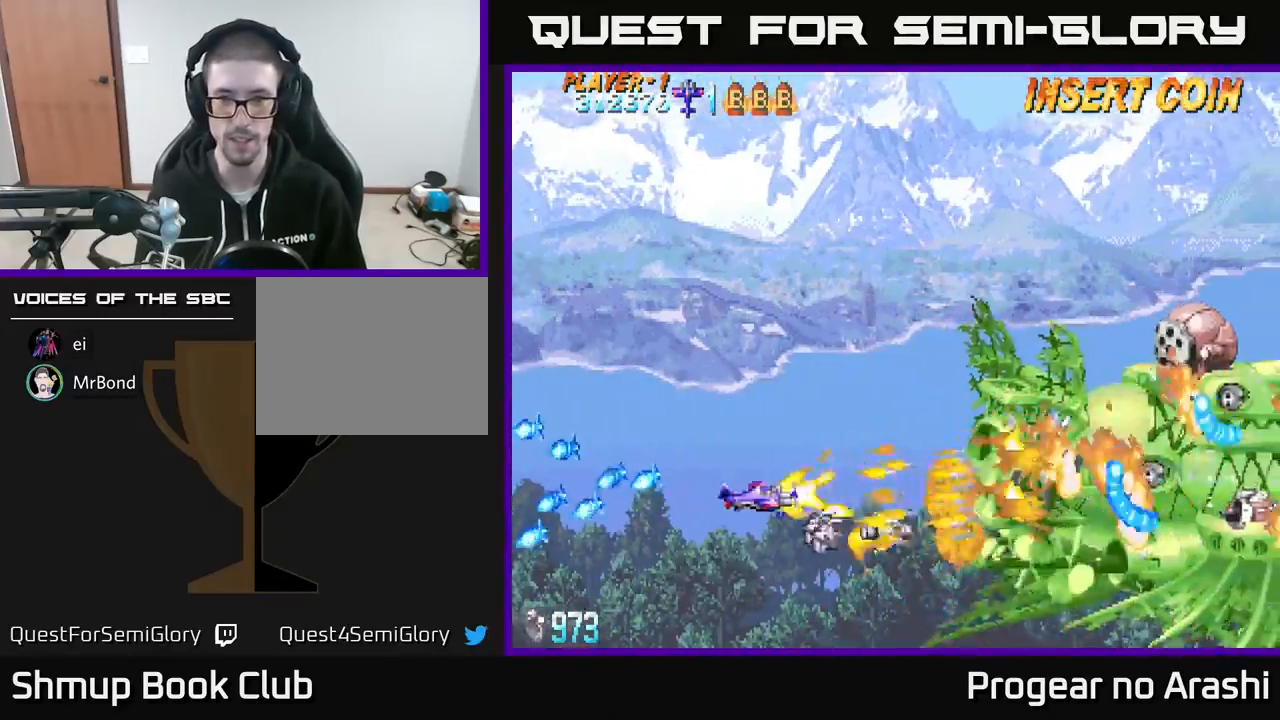
{"buttons": ["A", "X", "DPAD_UP", "DPAD_LEFT"], "left_stick": "center"}
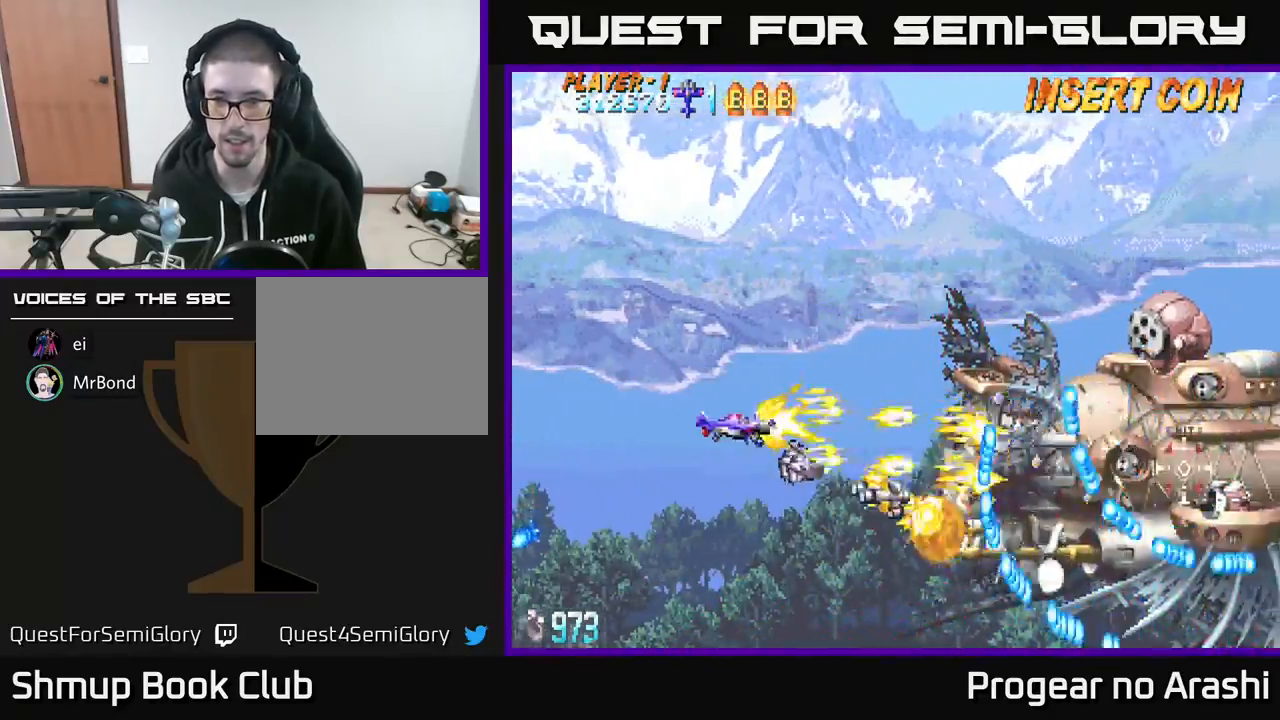
{"buttons": ["A", "DPAD_UP", "DPAD_LEFT"], "left_stick": "center", "events": [[33, "X", "up"], [50, "DPAD_LEFT", "up"], [50, "DPAD_UP", "up"], [83, "DPAD_DOWN", "down"], [217, "DPAD_DOWN", "up"], [233, "DPAD_LEFT", "down"], [267, "DPAD_UP", "down"], [400, "DPAD_UP", "up"], [483, "DPAD_UP", "down"]]}
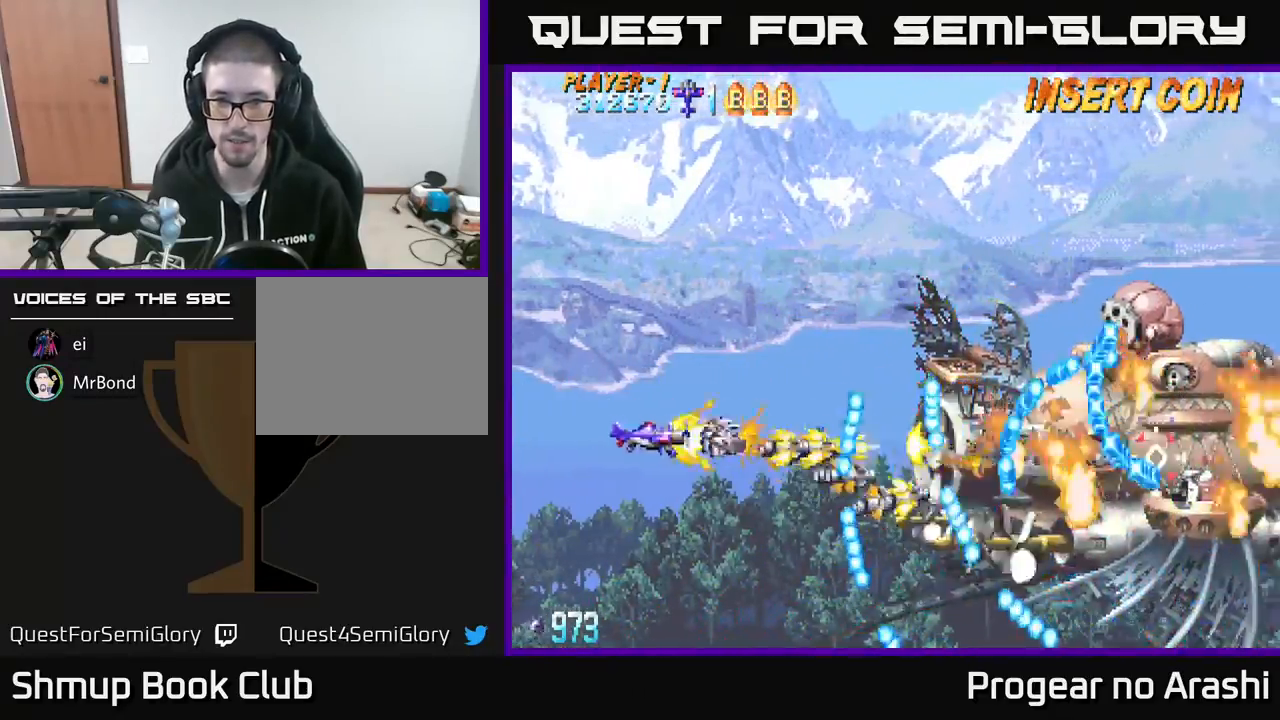
{"buttons": ["X", "DPAD_UP"], "left_stick": "center", "events": [[267, "X", "down"], [333, "A", "up"], [333, "DPAD_LEFT", "up"]]}
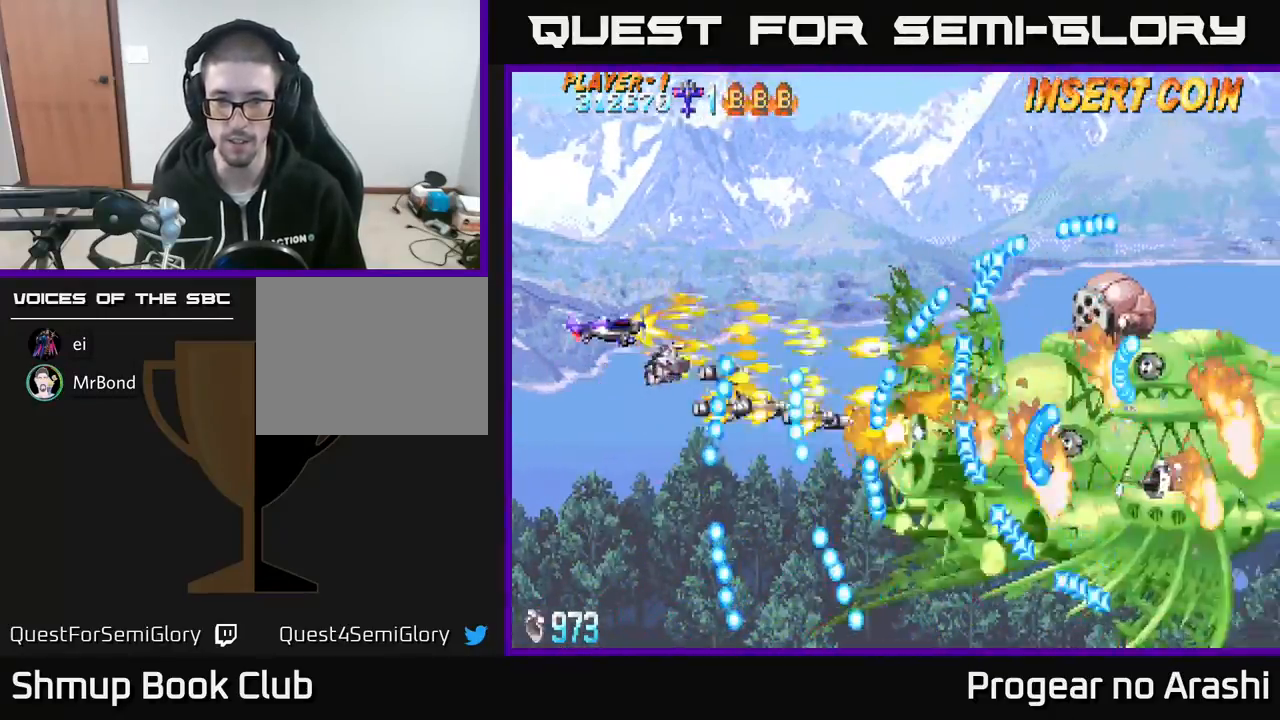
{"buttons": ["X"], "left_stick": "center", "events": [[200, "DPAD_RIGHT", "down"], [200, "DPAD_UP", "up"], [267, "DPAD_DOWN", "down"], [400, "DPAD_RIGHT", "up"], [450, "DPAD_DOWN", "up"]]}
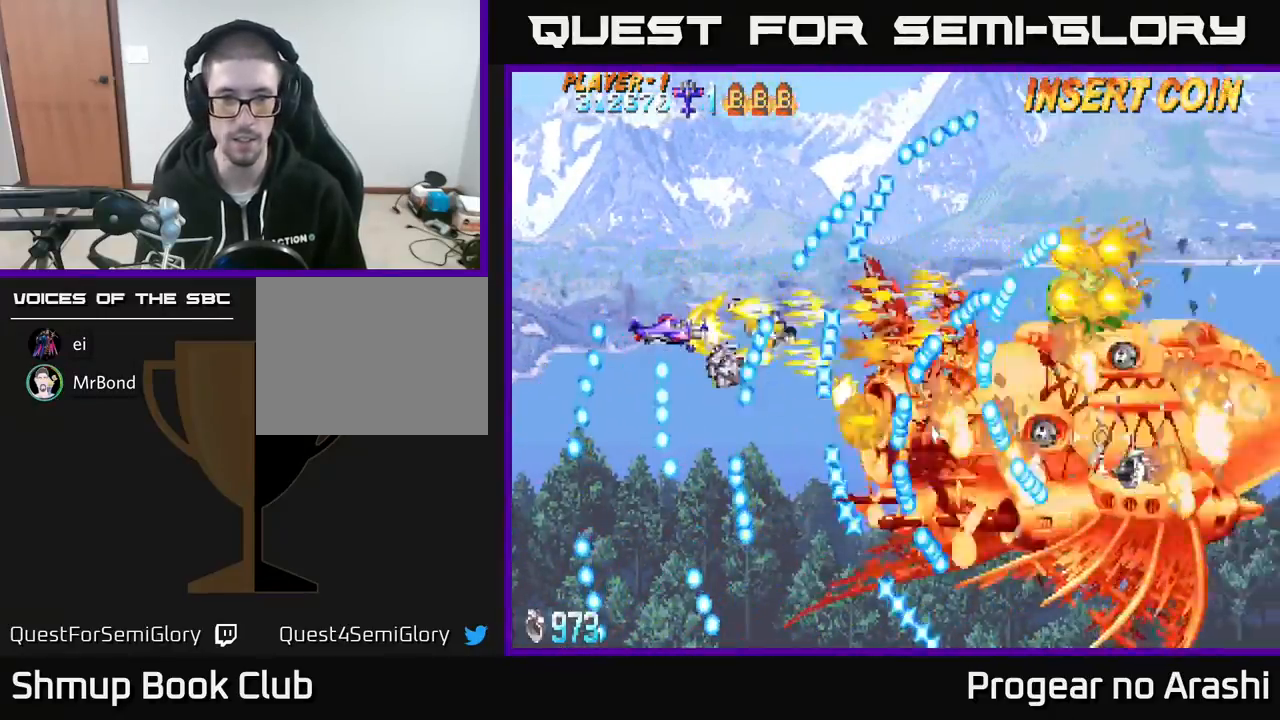
{"buttons": ["X", "DPAD_DOWN", "DPAD_LEFT"], "left_stick": "center", "events": [[100, "DPAD_LEFT", "down"], [217, "DPAD_DOWN", "down"], [250, "DPAD_LEFT", "up"], [267, "DPAD_DOWN", "up"], [417, "DPAD_DOWN", "down"], [417, "DPAD_LEFT", "down"]]}
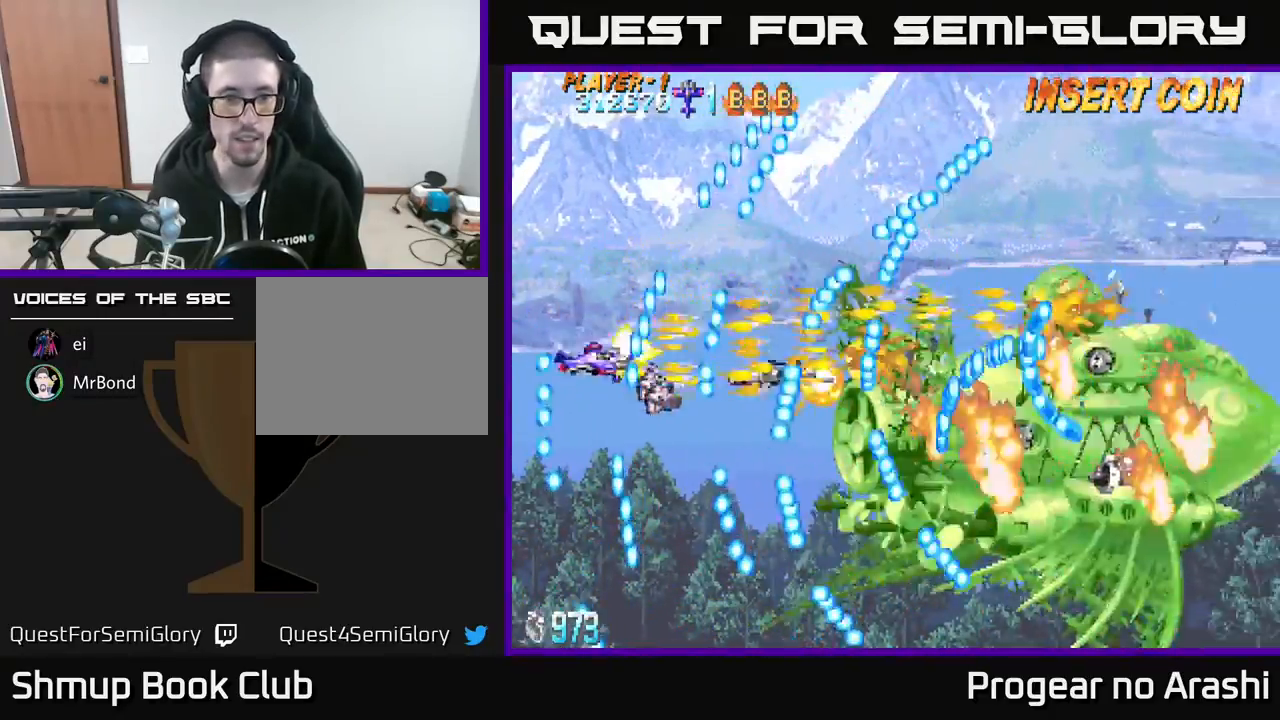
{"buttons": ["X", "DPAD_DOWN"], "left_stick": "center", "events": [[117, "DPAD_LEFT", "up"], [150, "DPAD_DOWN", "up"], [250, "DPAD_RIGHT", "down"], [300, "DPAD_DOWN", "down"], [333, "DPAD_RIGHT", "up"], [367, "DPAD_DOWN", "up"], [500, "DPAD_DOWN", "down"]]}
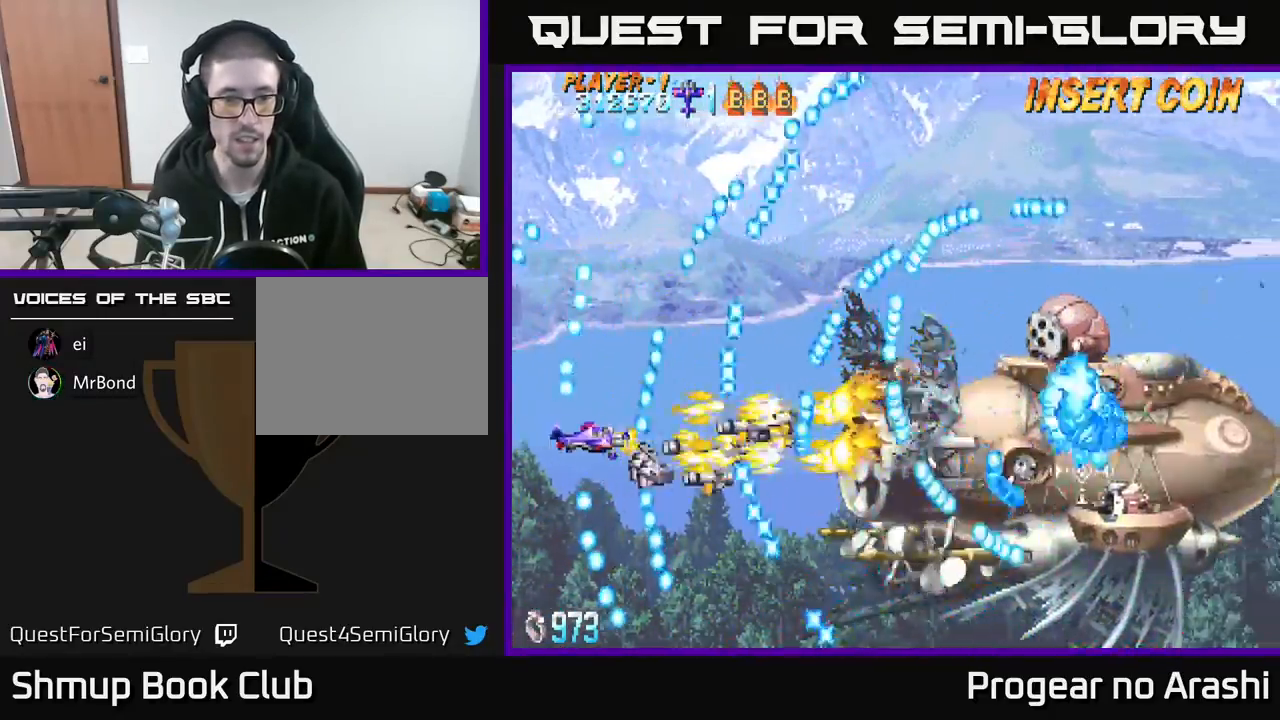
{"buttons": ["X", "DPAD_DOWN"], "left_stick": "center", "events": [[100, "DPAD_DOWN", "up"], [333, "DPAD_UP", "down"], [400, "DPAD_UP", "up"], [450, "DPAD_DOWN", "down"]]}
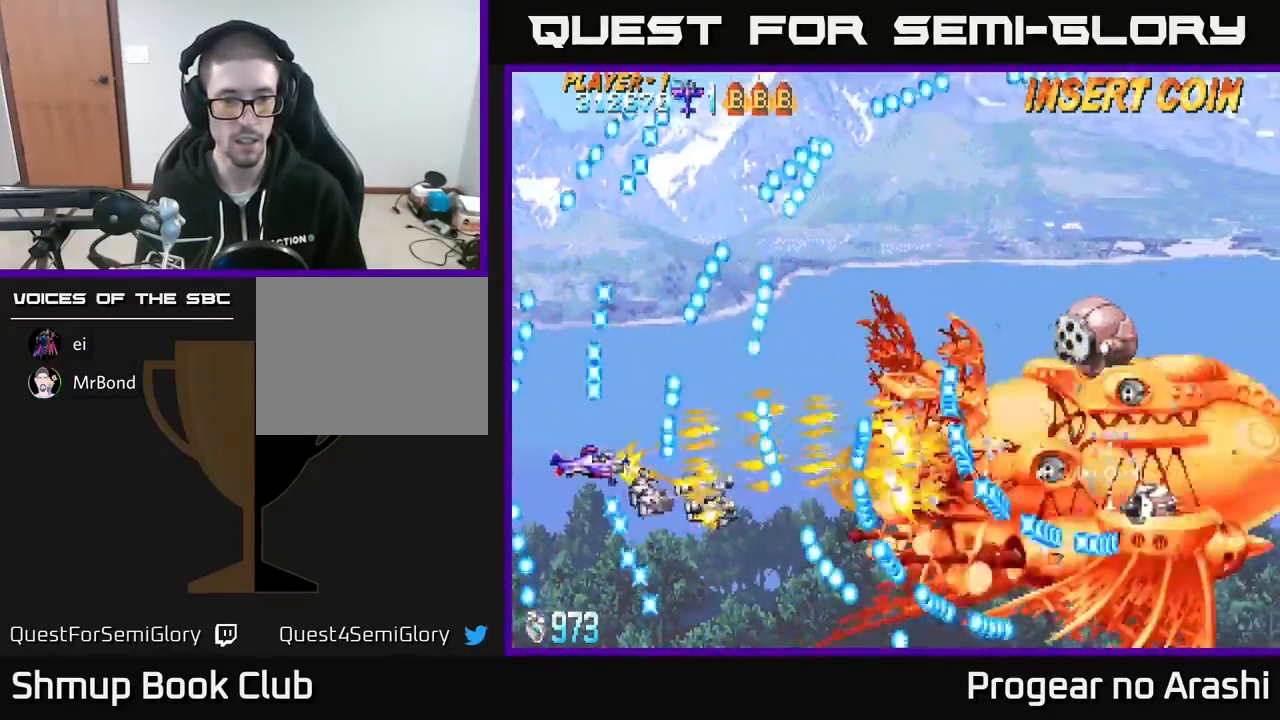
{"buttons": ["X", "DPAD_DOWN"], "left_stick": "center", "events": [[17, "DPAD_DOWN", "up"], [133, "DPAD_DOWN", "down"], [133, "DPAD_LEFT", "down"], [200, "DPAD_LEFT", "up"], [250, "DPAD_DOWN", "up"], [417, "DPAD_DOWN", "down"], [417, "DPAD_RIGHT", "down"], [483, "DPAD_RIGHT", "up"]]}
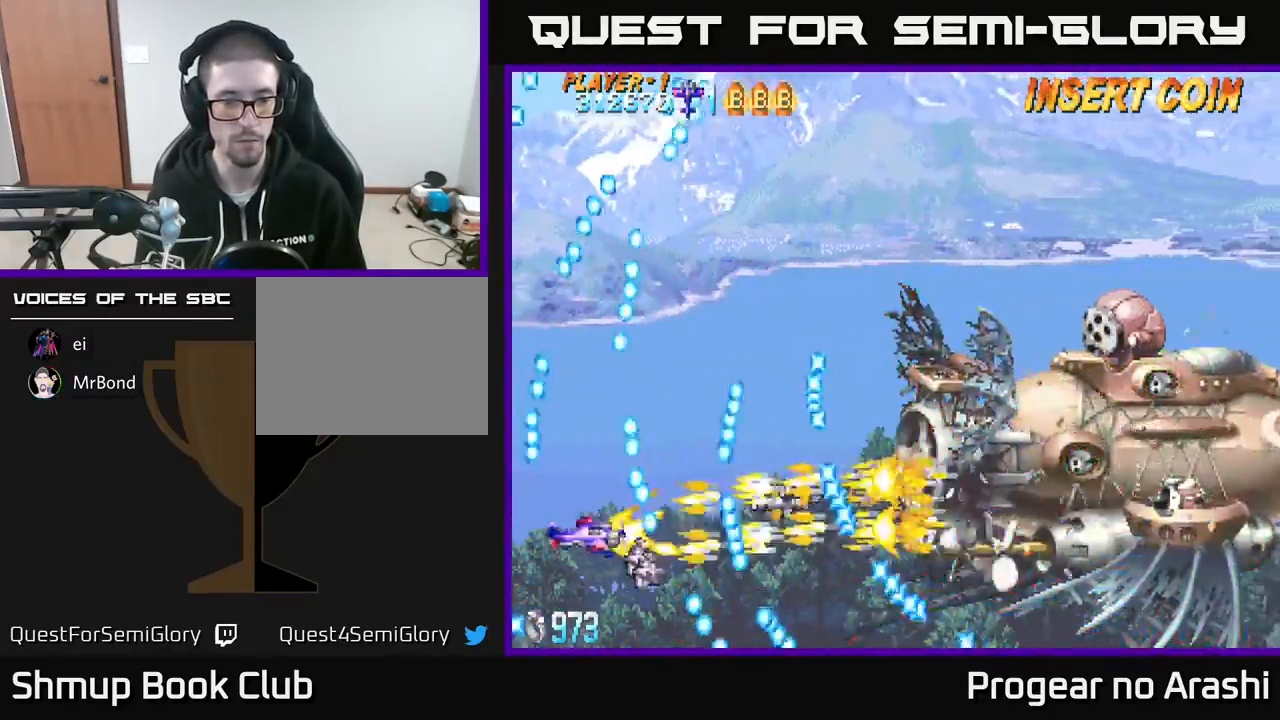
{"buttons": ["X"], "left_stick": "center", "events": [[117, "DPAD_DOWN", "up"]]}
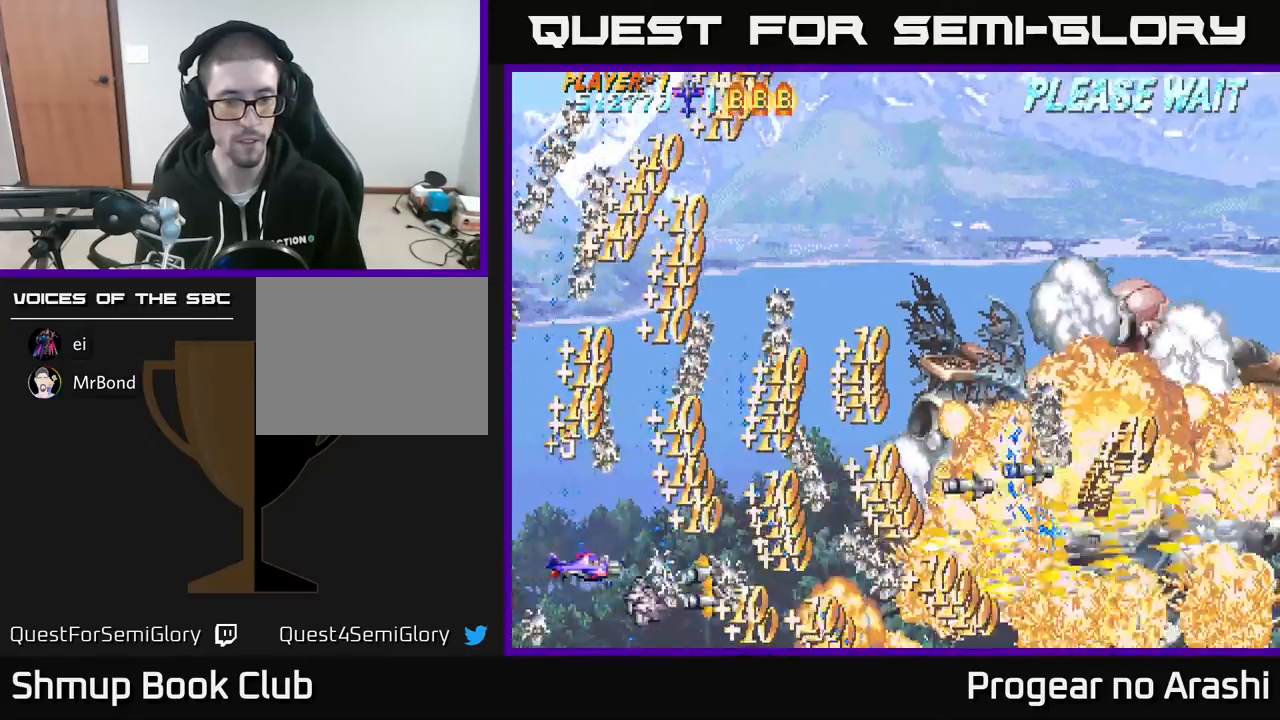
{"buttons": ["A", "DPAD_RIGHT"], "left_stick": "center", "events": [[50, "DPAD_RIGHT", "down"], [133, "DPAD_UP", "down"], [250, "A", "down"], [300, "X", "up"], [433, "DPAD_UP", "up"]]}
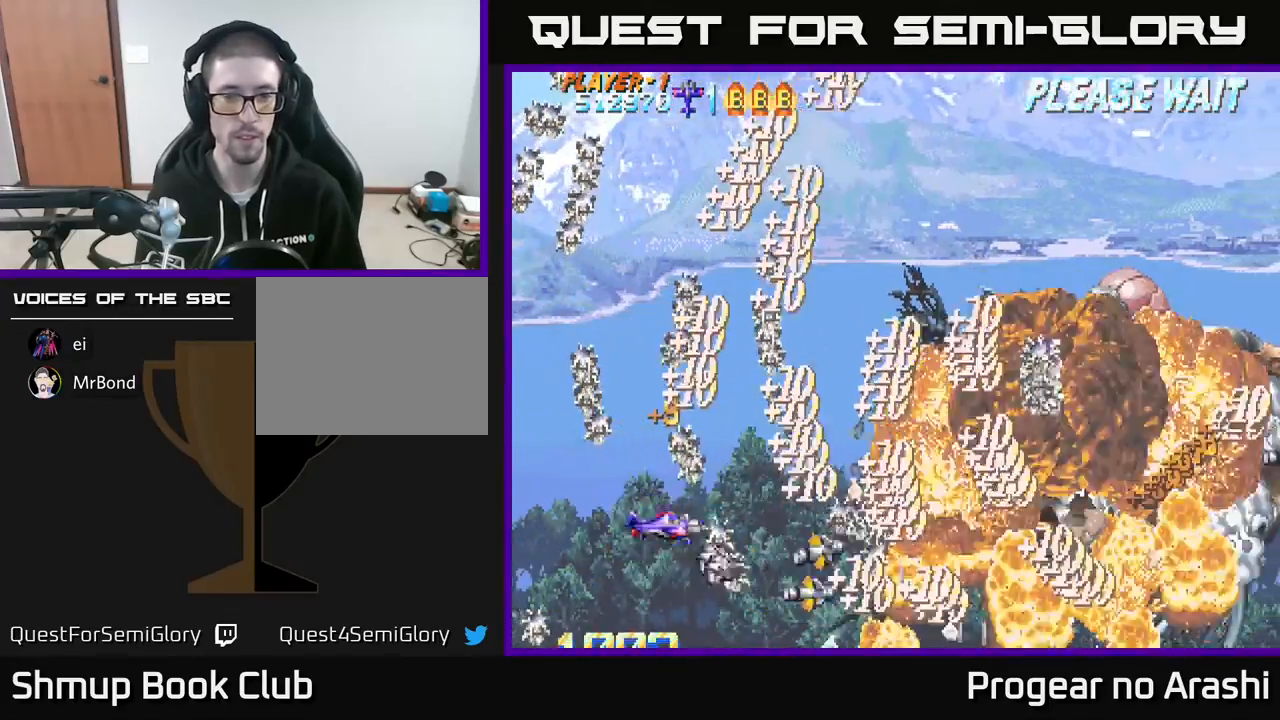
{"buttons": ["A"], "left_stick": "center", "events": [[183, "DPAD_UP", "down"], [350, "DPAD_RIGHT", "up"], [400, "DPAD_UP", "up"]]}
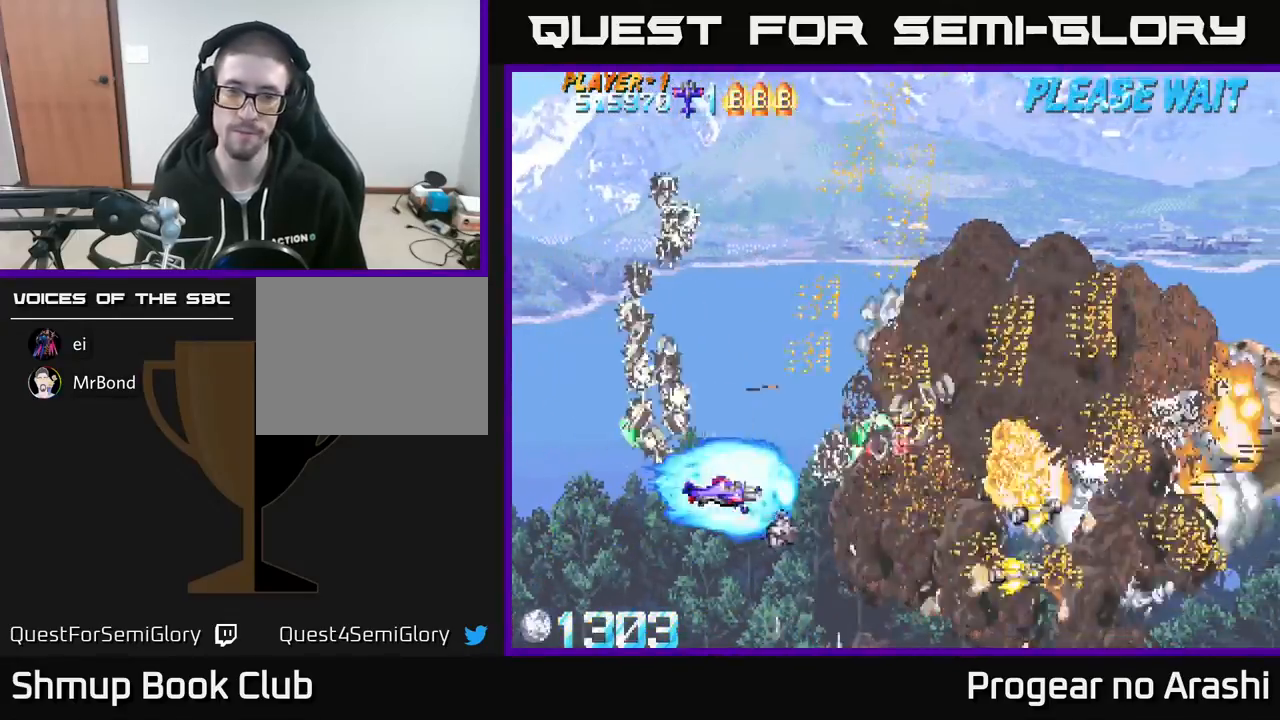
{"buttons": ["A", "DPAD_UP"], "left_stick": "center", "events": [[250, "DPAD_UP", "down"]]}
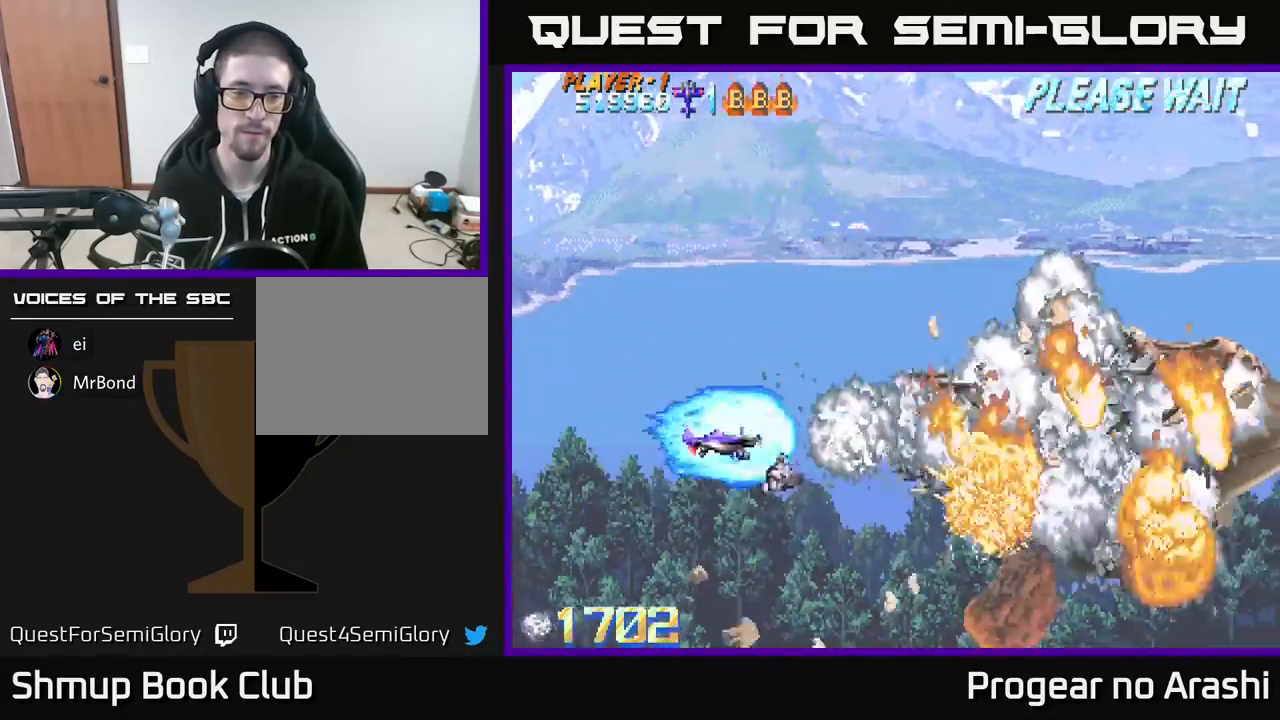
{"buttons": ["X"], "left_stick": "center", "events": [[200, "DPAD_UP", "up"], [250, "A", "up"], [383, "X", "down"]]}
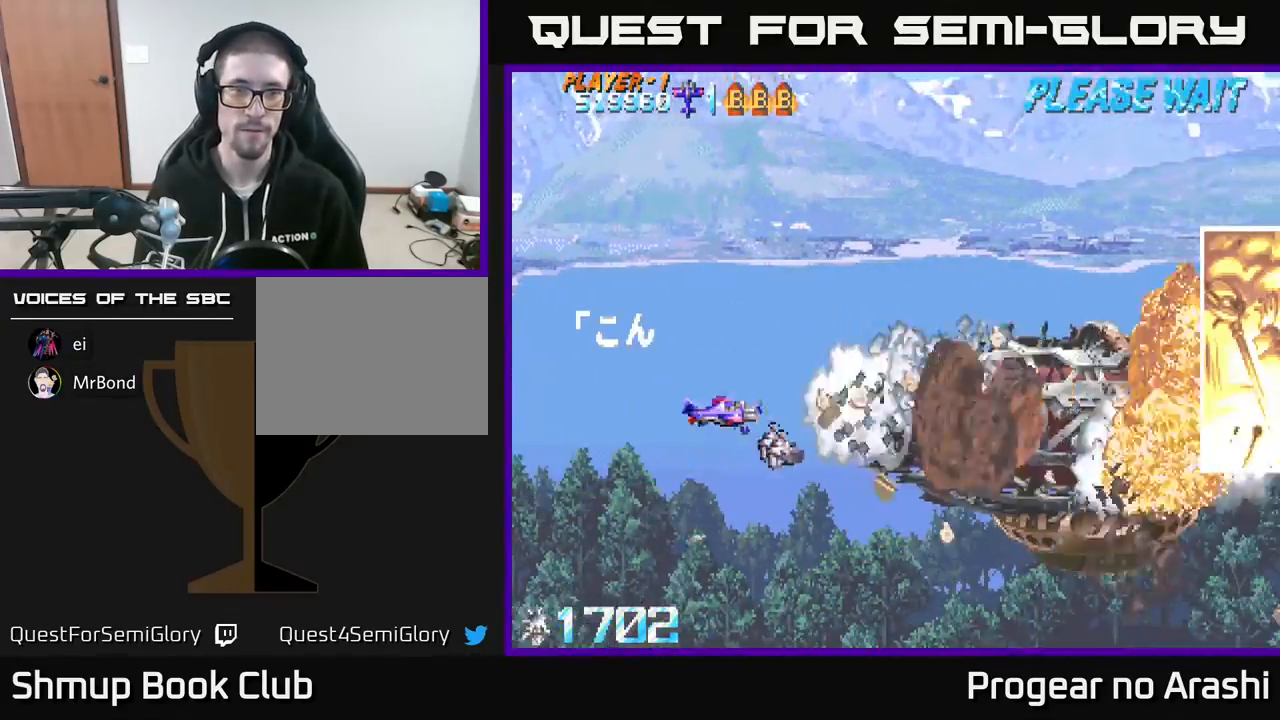
{"buttons": ["X", "DPAD_UP"], "left_stick": "center", "events": [[500, "DPAD_UP", "down"]]}
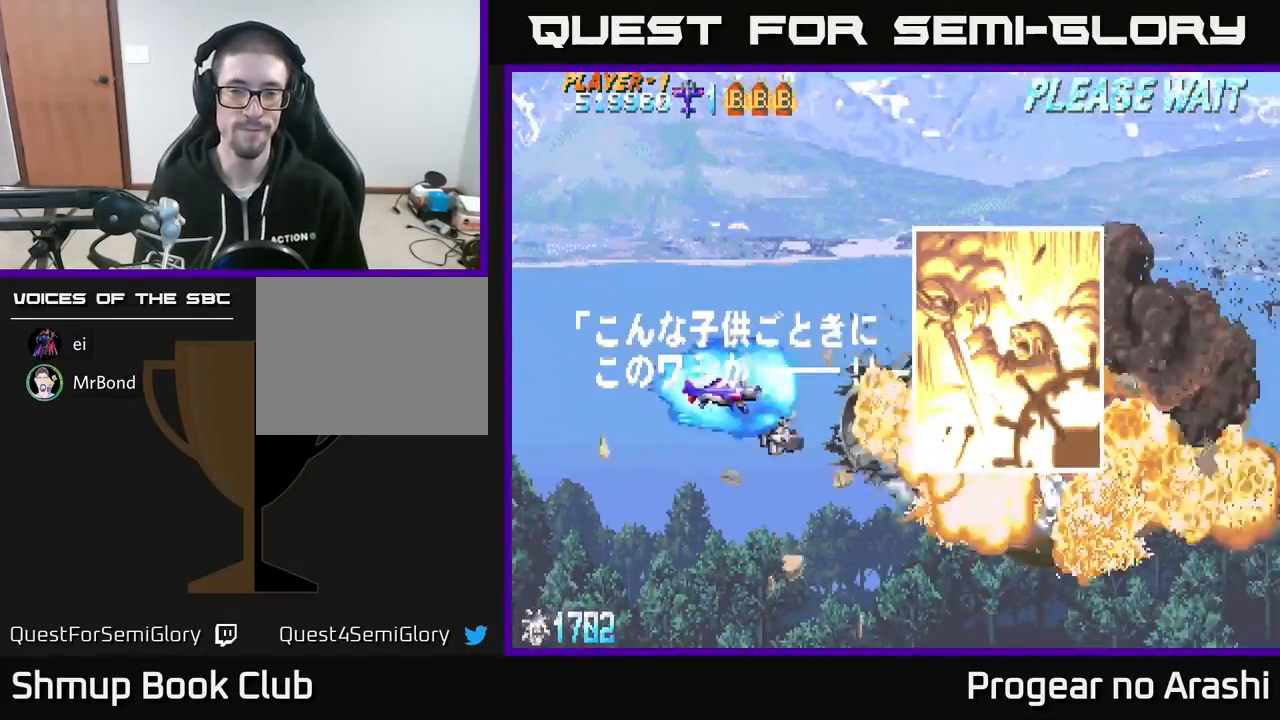
{"buttons": [], "left_stick": "center", "events": [[167, "DPAD_UP", "up"], [267, "X", "up"]]}
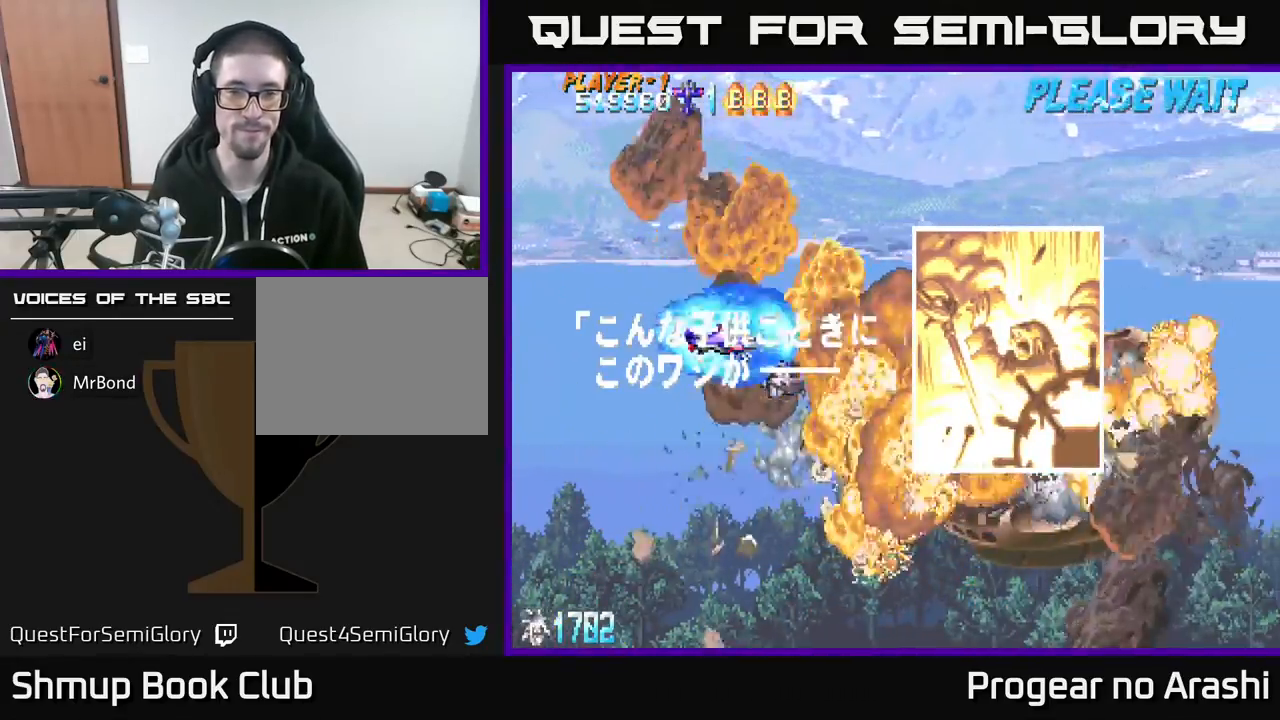
{"buttons": ["A"], "left_stick": "center", "events": [[17, "DPAD_RIGHT", "down"], [17, "X", "down"], [117, "A", "down"], [183, "X", "up"], [250, "DPAD_RIGHT", "up"], [350, "A", "up"], [350, "X", "down"], [483, "A", "down"], [500, "X", "up"]]}
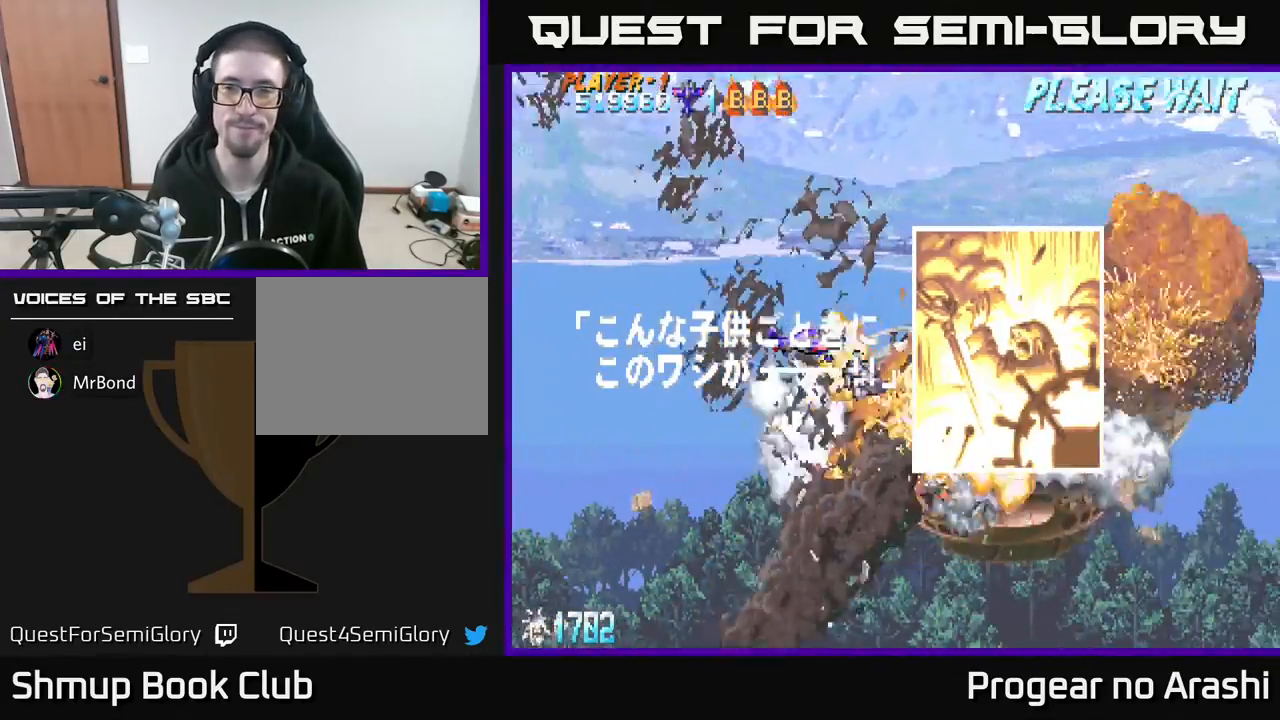
{"buttons": ["A"], "left_stick": "center", "events": [[100, "X", "down"], [133, "A", "up"], [200, "A", "down"], [233, "X", "up"], [300, "X", "down"], [333, "A", "up"], [467, "A", "down"], [483, "X", "up"]]}
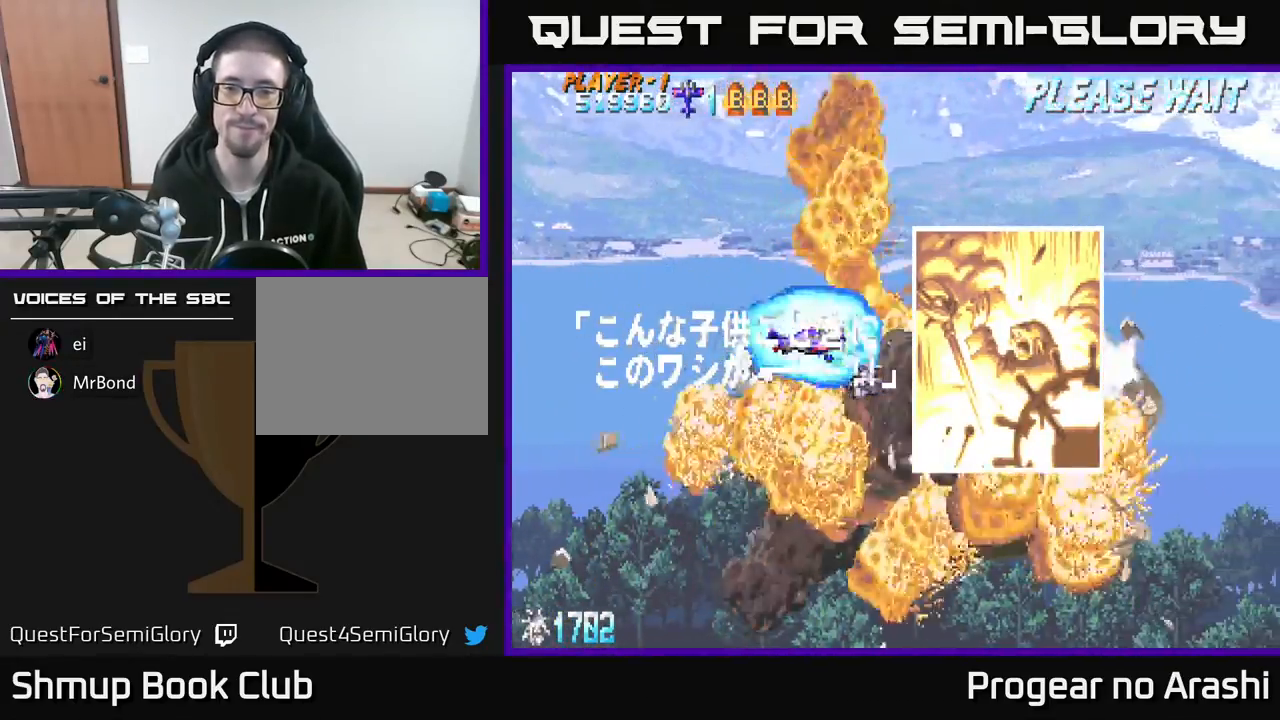
{"buttons": ["A", "X"], "left_stick": "center", "events": [[33, "X", "down"], [67, "A", "up"], [167, "A", "down"], [183, "X", "up"], [250, "X", "down"], [283, "A", "up"], [417, "A", "down"], [433, "X", "up"], [500, "X", "down"]]}
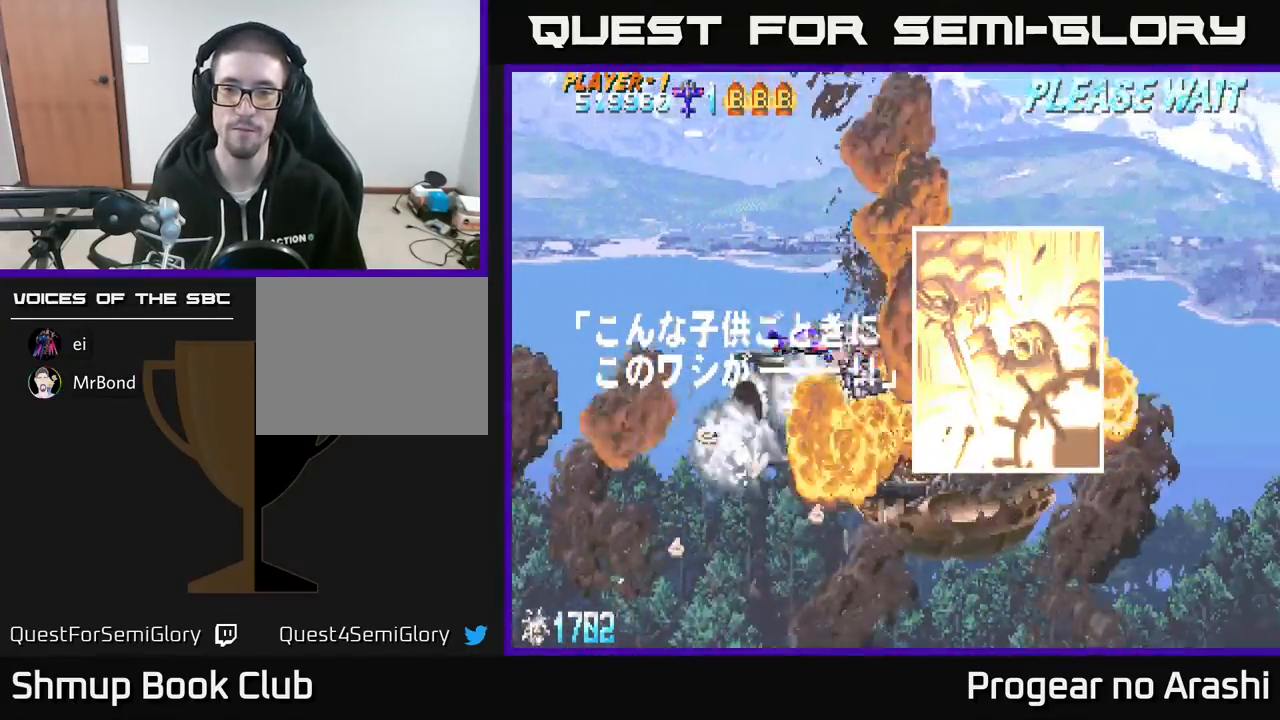
{"buttons": ["X"], "left_stick": "center", "events": [[17, "A", "up"], [150, "A", "down"], [167, "X", "up"], [233, "X", "down"], [267, "A", "up"], [400, "A", "down"], [400, "X", "up"], [467, "X", "down"], [500, "A", "up"]]}
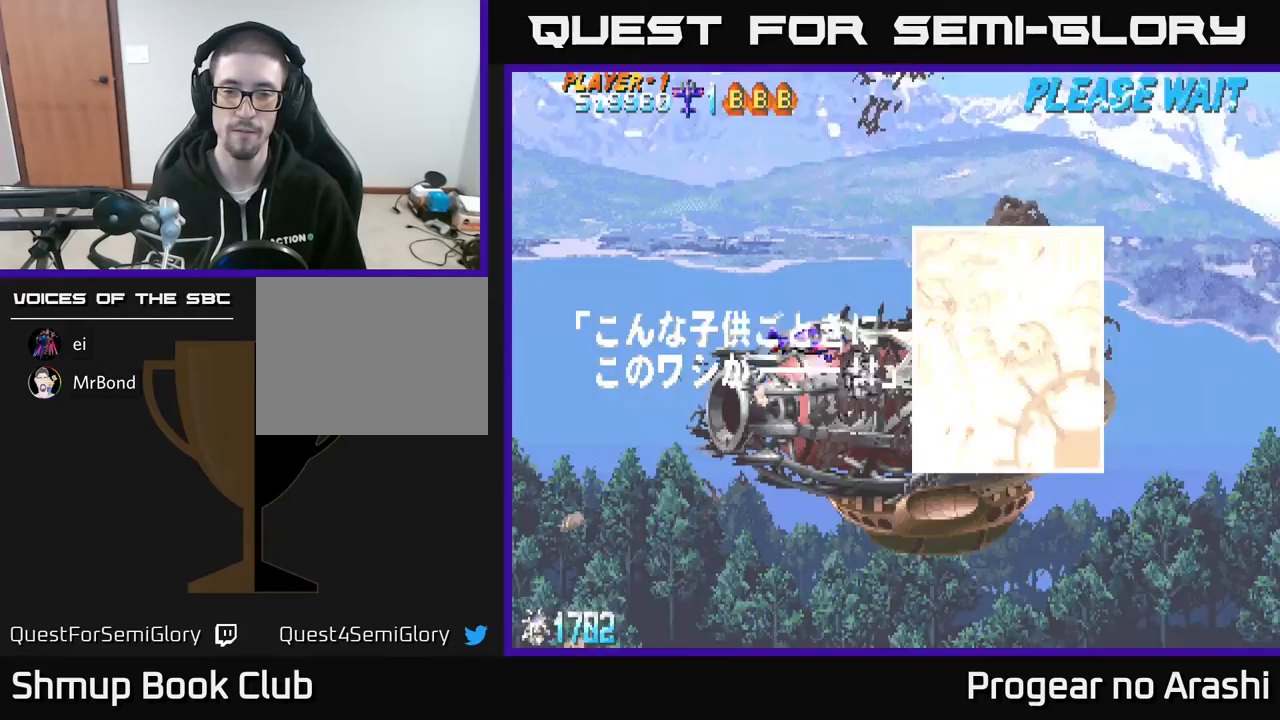
{"buttons": ["X"], "left_stick": "center", "events": [[100, "A", "down"], [133, "X", "up"], [200, "X", "down"], [233, "A", "up"], [333, "A", "down"], [367, "X", "up"], [417, "X", "down"], [450, "A", "up"]]}
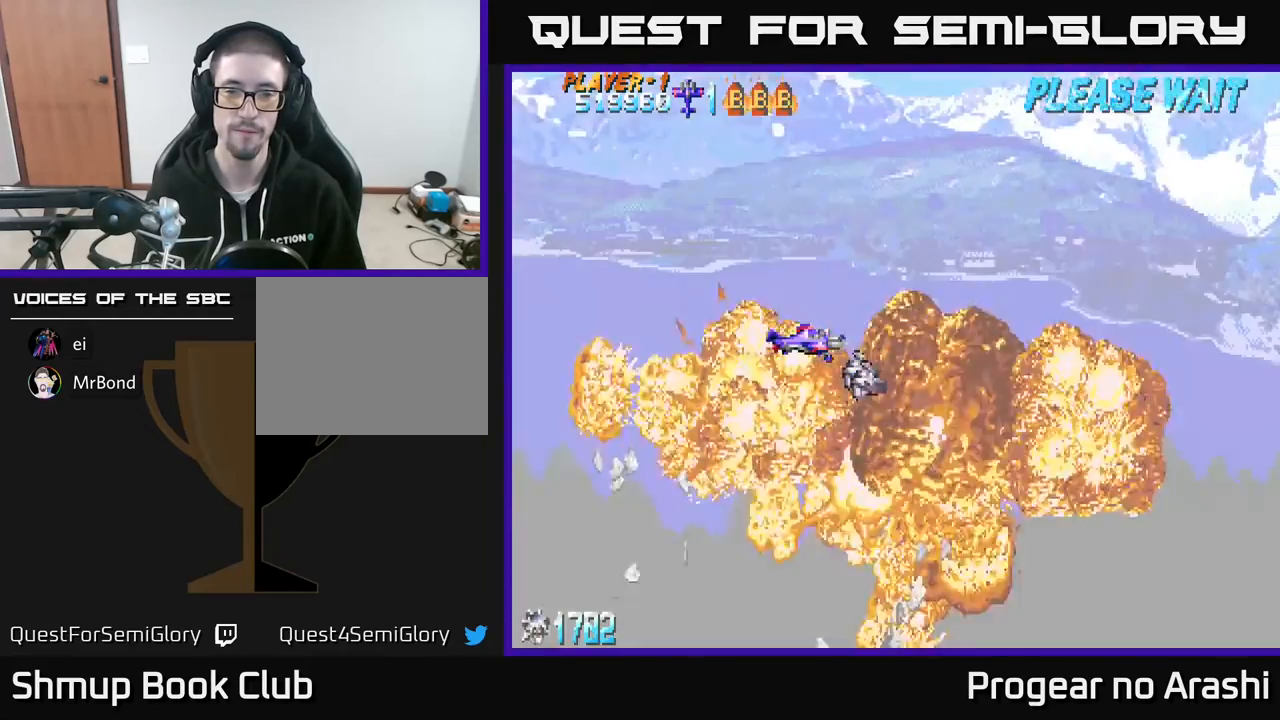
{"buttons": [], "left_stick": "center", "events": [[83, "A", "down"], [100, "X", "up"], [183, "X", "down"], [200, "A", "up"], [333, "A", "down"], [333, "X", "up"], [417, "A", "up"]]}
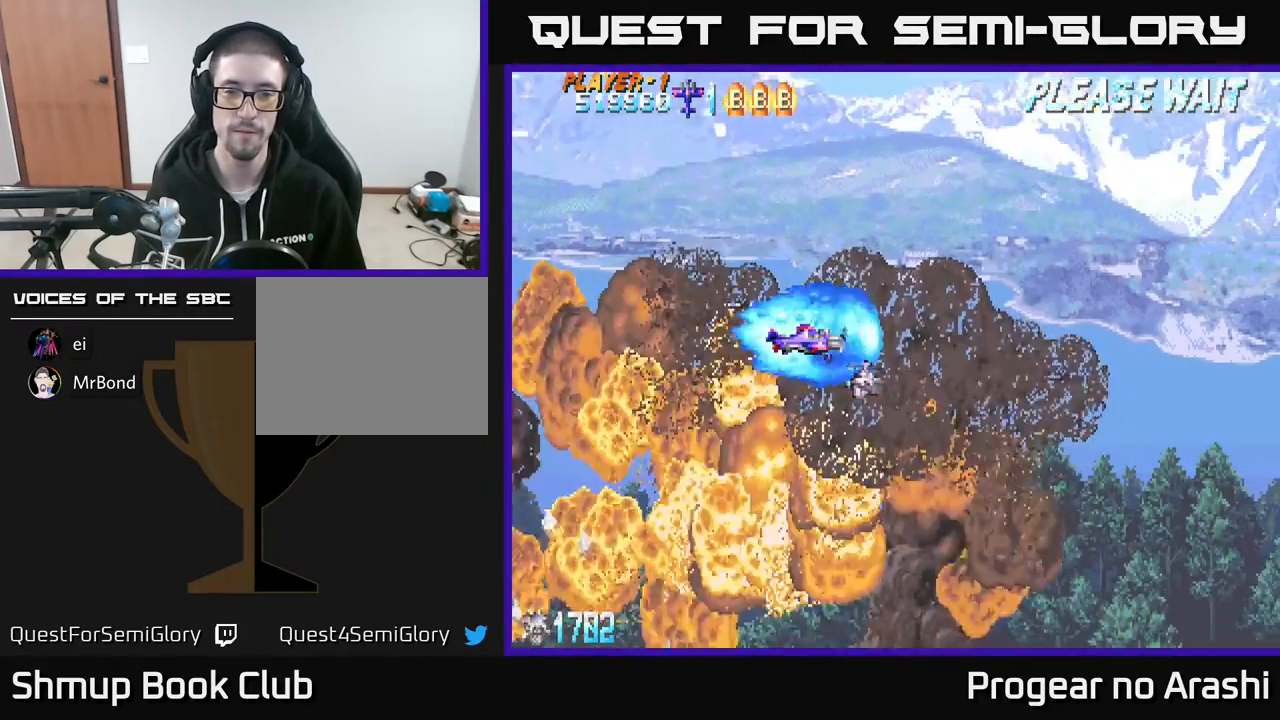
{"buttons": [], "left_stick": "center", "events": []}
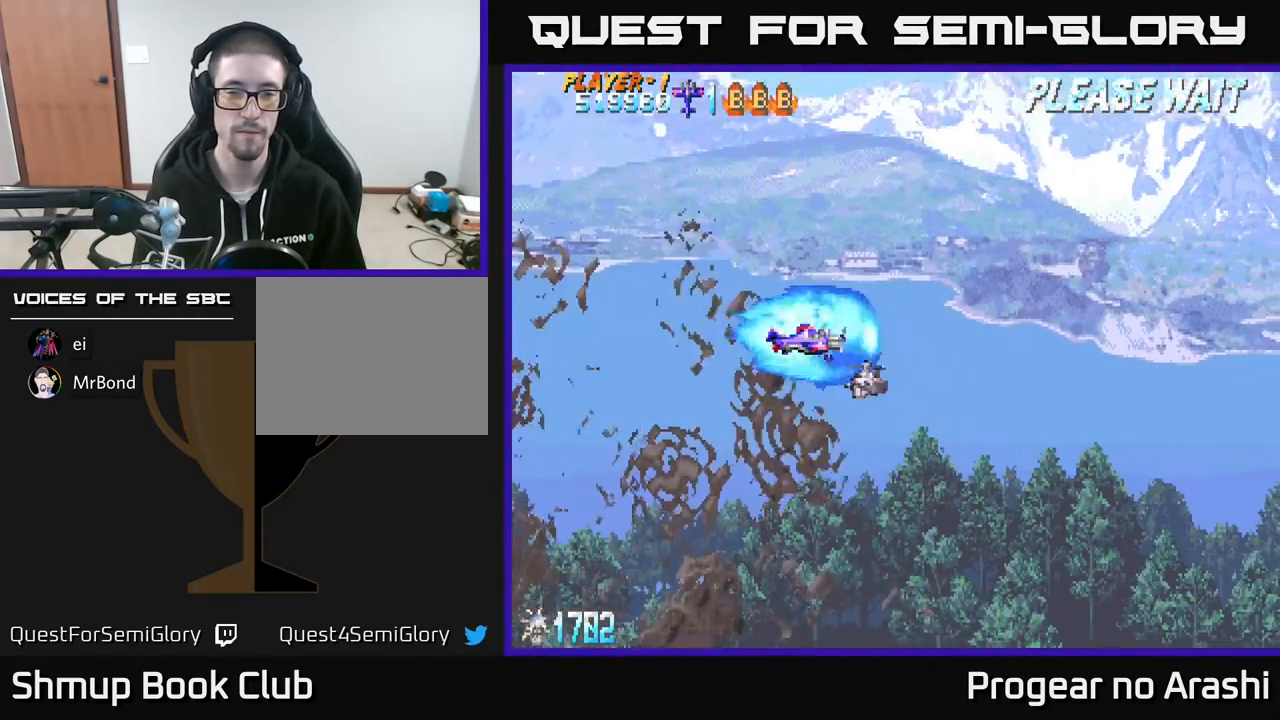
{"buttons": [], "left_stick": "center", "events": []}
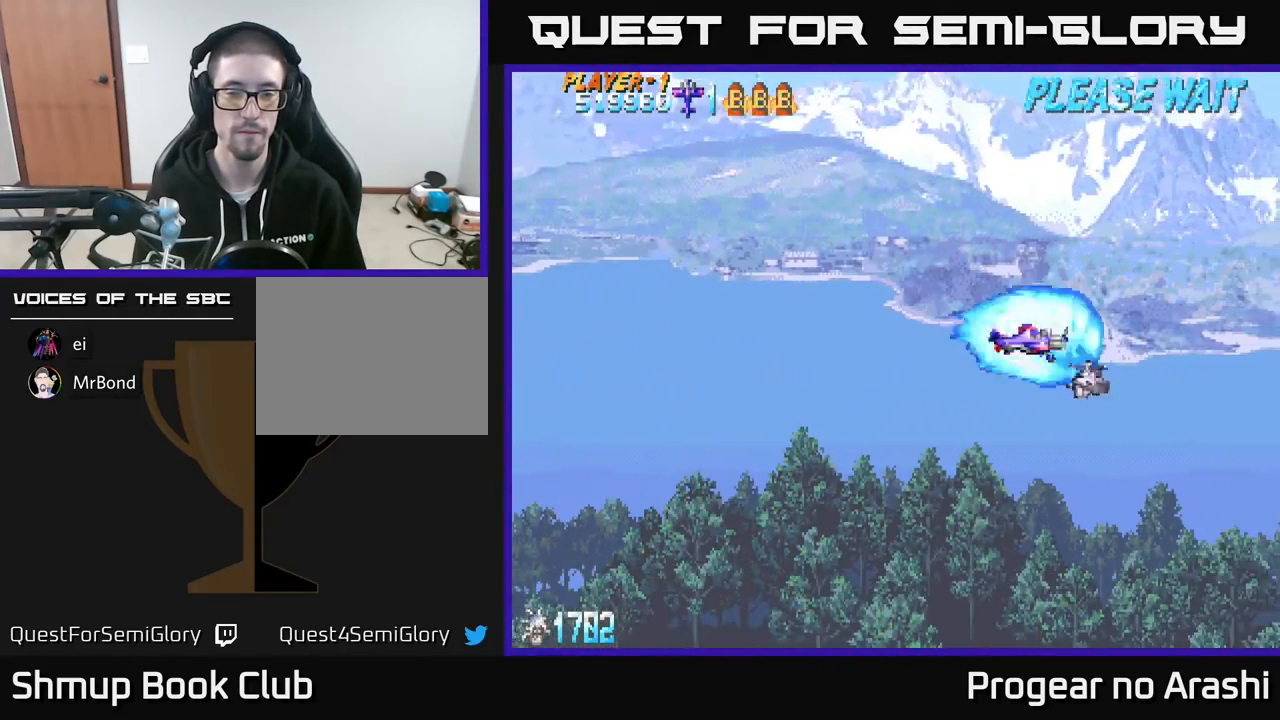
{"buttons": [], "left_stick": "center", "events": []}